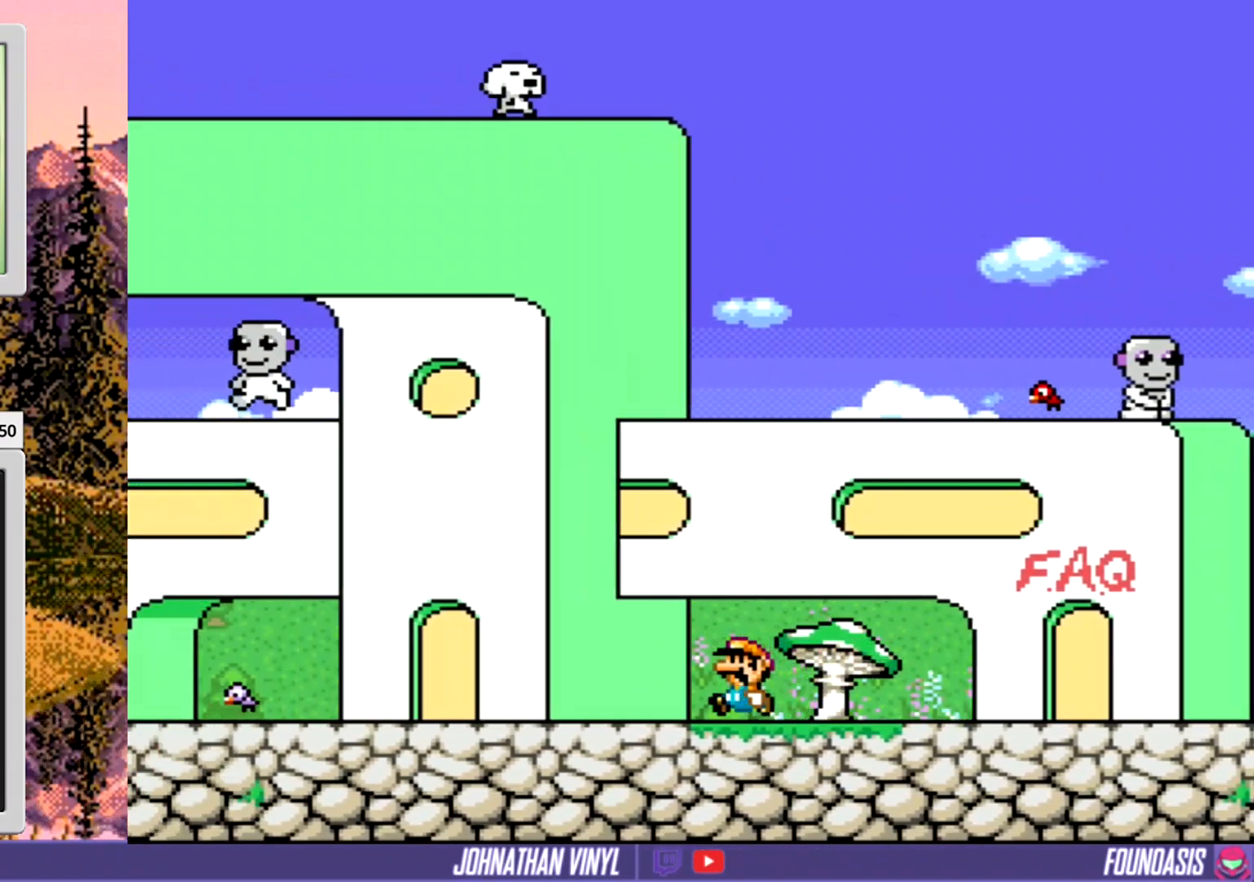
Gameplay with a controller (Nintendo layout); each line is a JSON object with the inputs held at the frame after it. "events" lists button and stick changes between this image and that frame as [ms after this image, input, new state], when the widget could be followed in between. Not read: DPAD_RIGHT L3 R3.
{"buttons": ["Y"], "events": [[200, "Y", "down"], [467, "DPAD_LEFT", "up"]]}
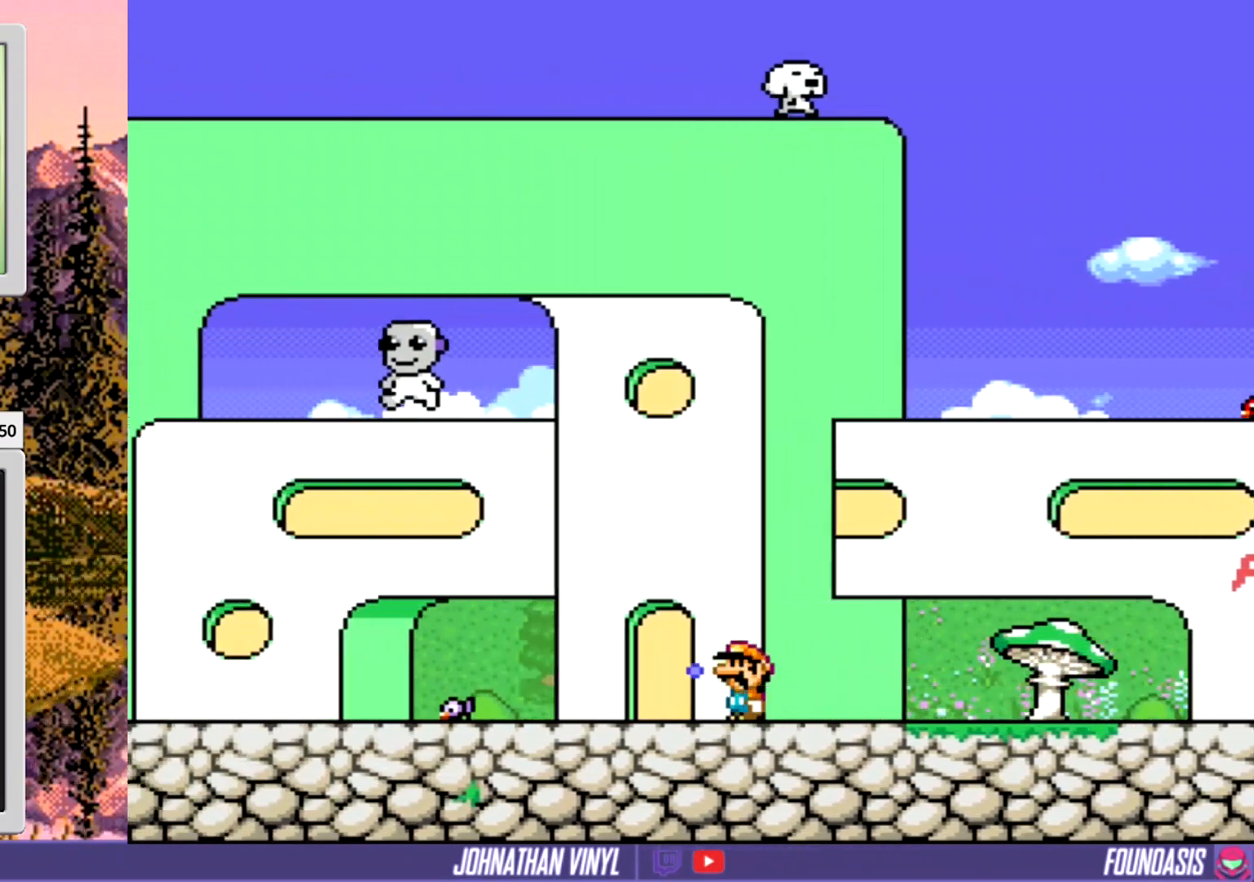
{"buttons": ["Y"], "events": [[233, "DPAD_LEFT", "down"], [400, "DPAD_LEFT", "up"]]}
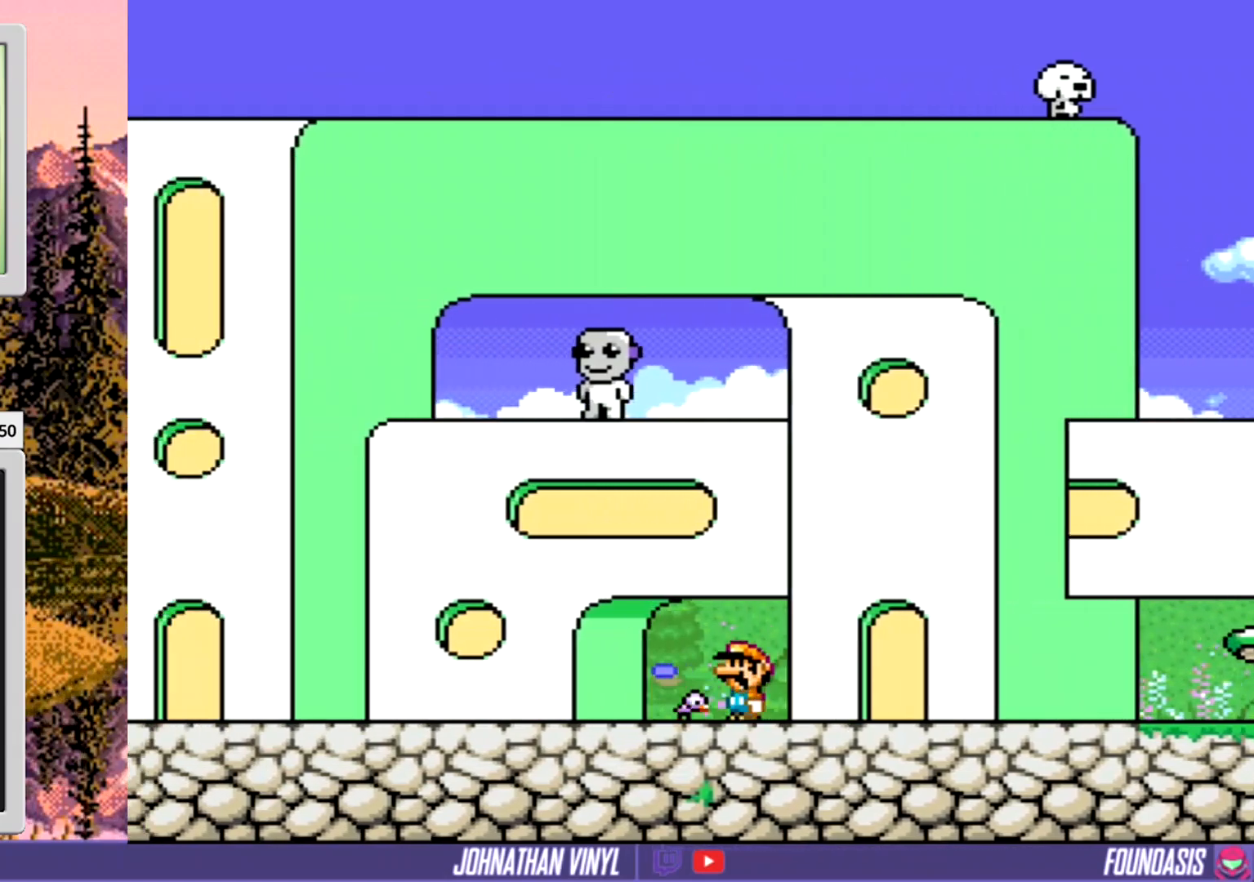
{"buttons": ["Y"], "events": []}
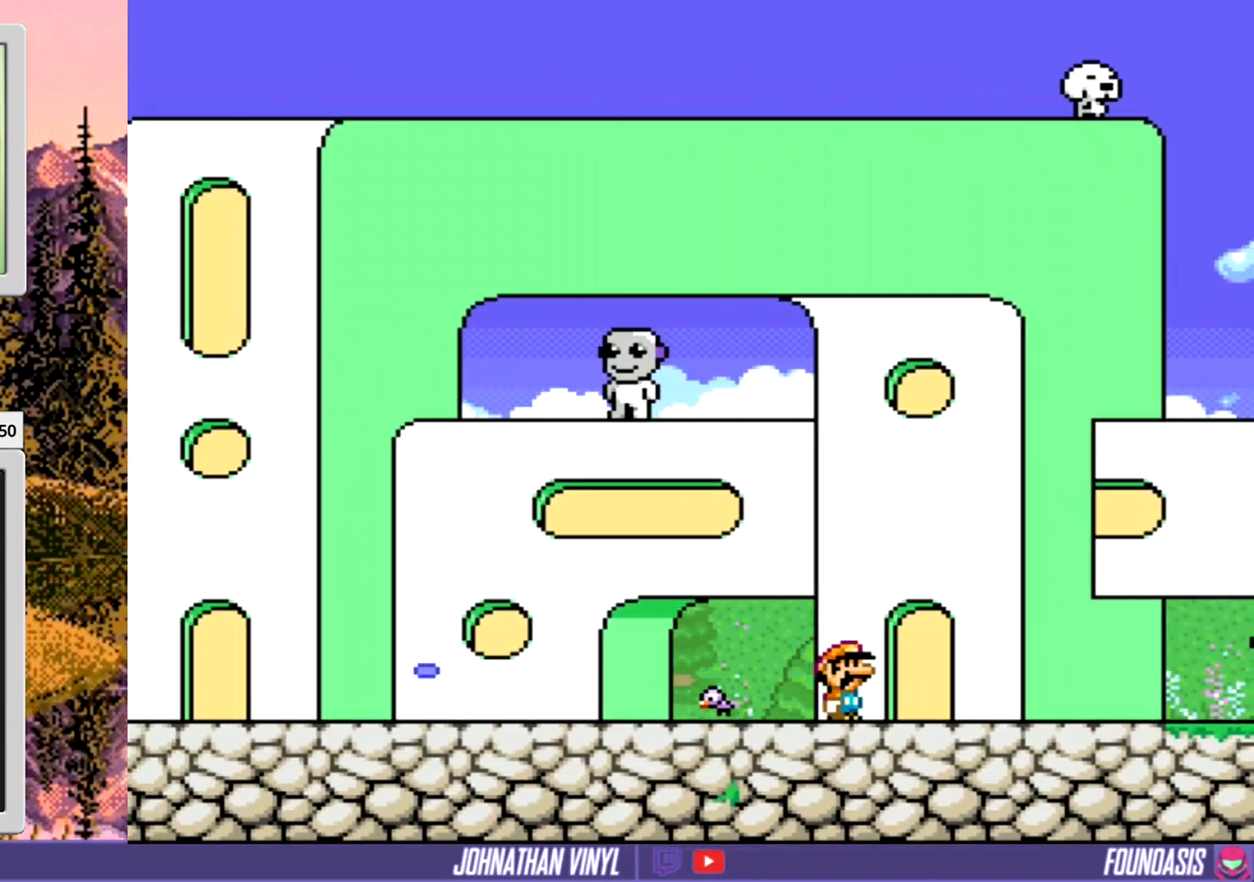
{"buttons": ["Y"], "events": [[133, "DPAD_UP", "down"], [267, "DPAD_UP", "up"]]}
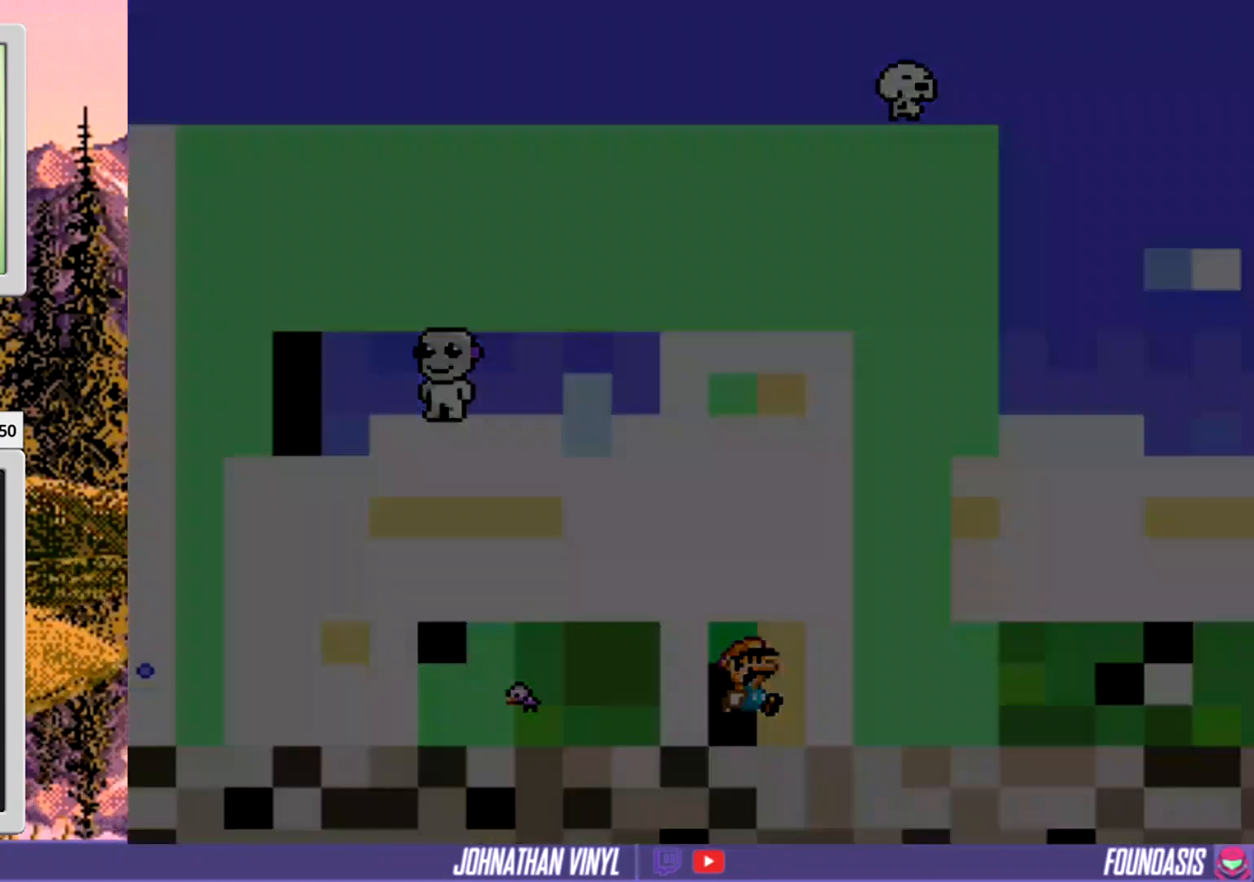
{"buttons": ["Y"], "events": []}
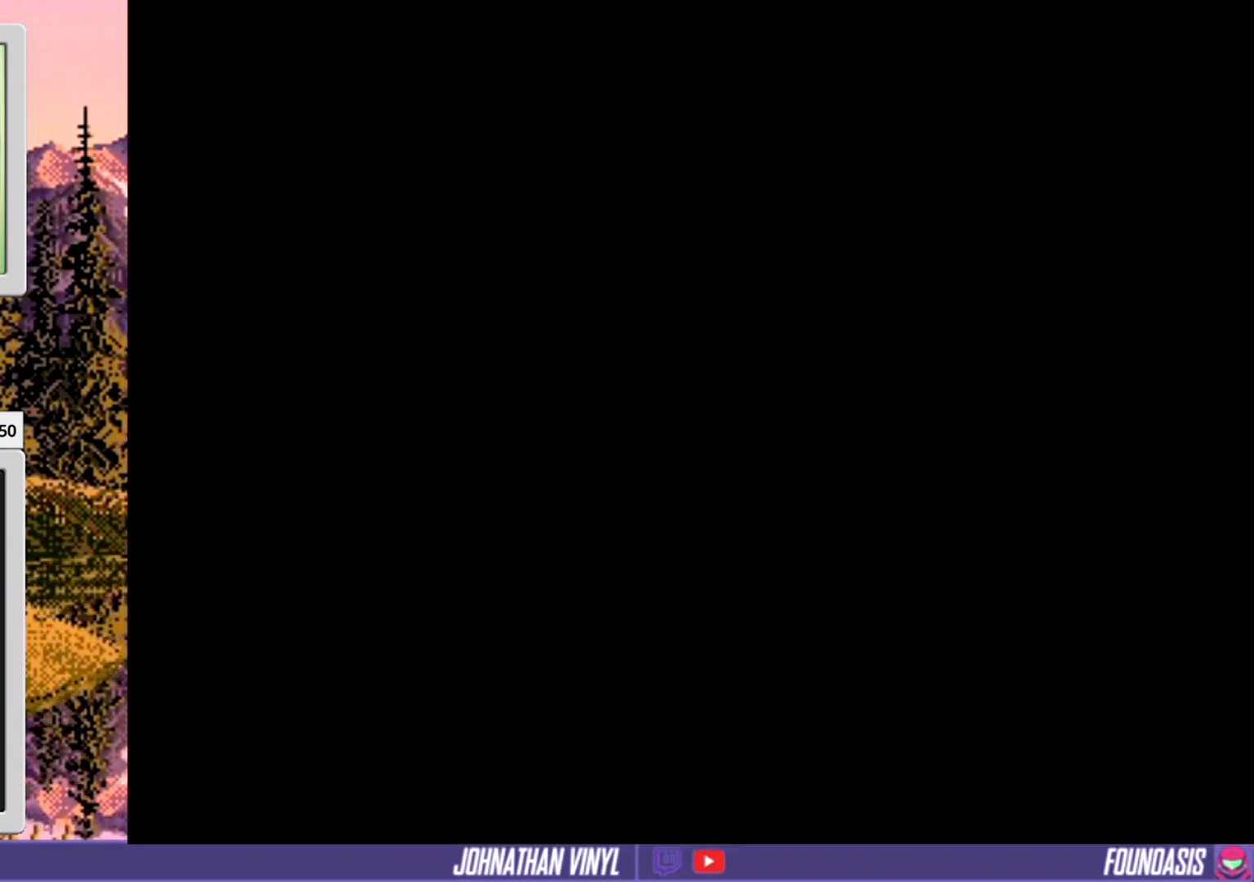
{"buttons": ["Y"], "events": []}
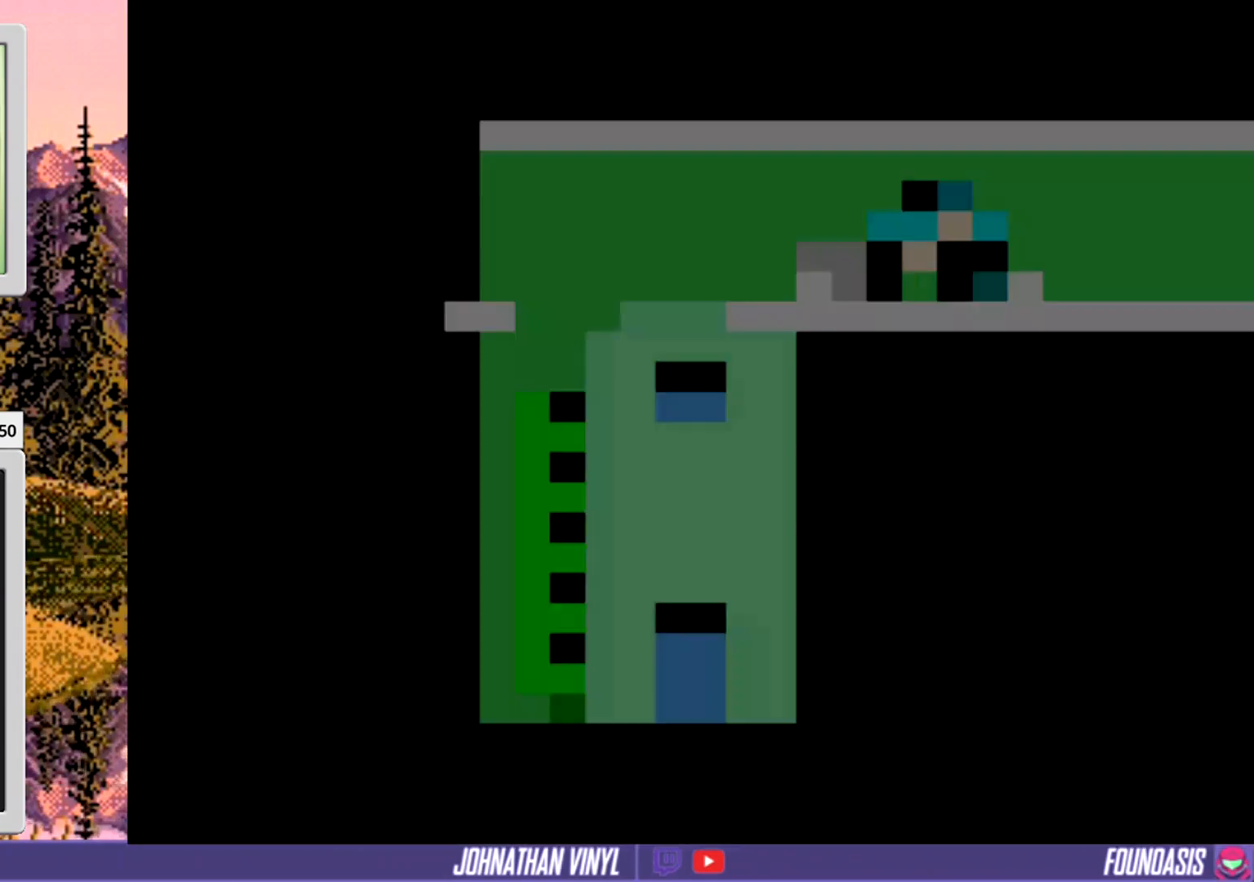
{"buttons": ["Y"], "events": []}
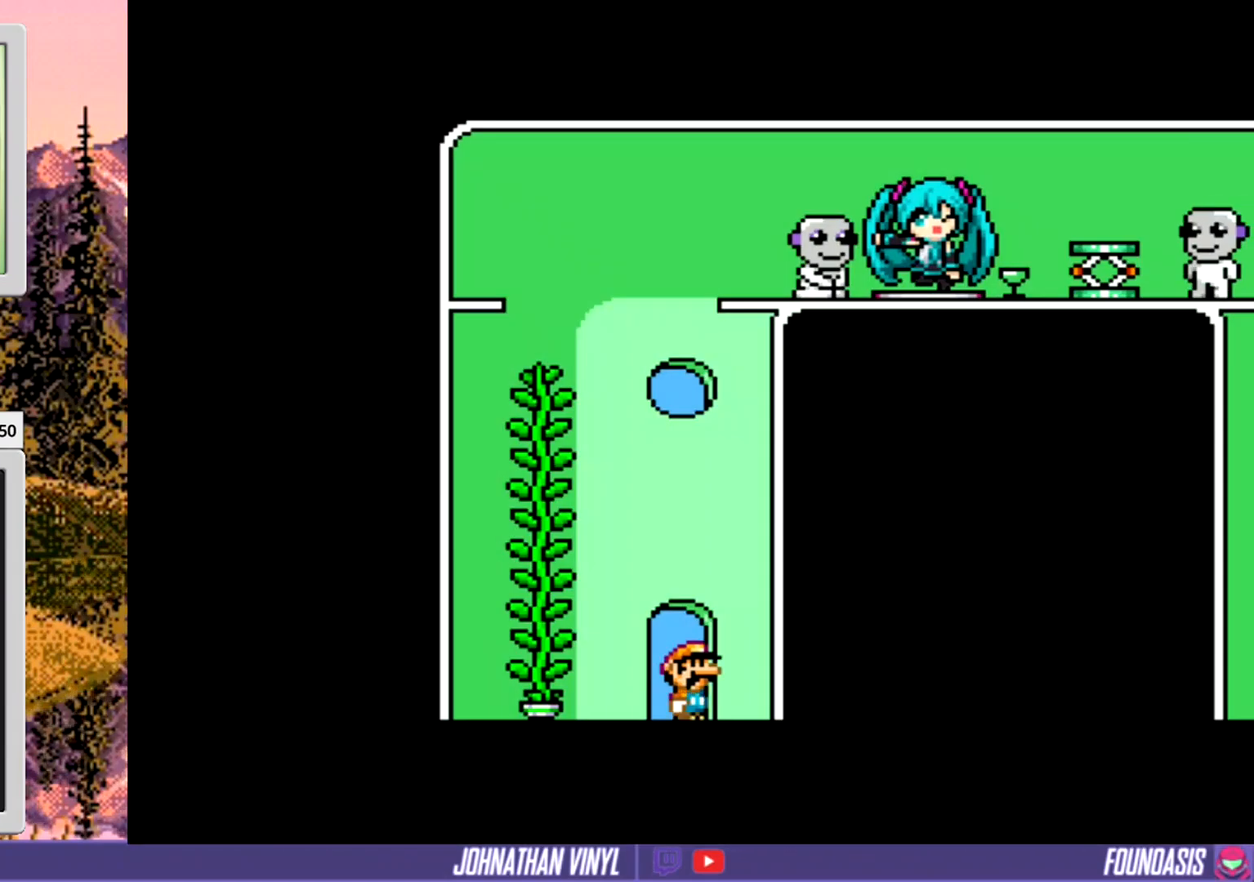
{"buttons": ["Y"], "events": [[167, "DPAD_LEFT", "down"], [200, "B", "down"], [333, "Y", "up"], [400, "Y", "down"], [500, "B", "up"], [500, "DPAD_LEFT", "up"]]}
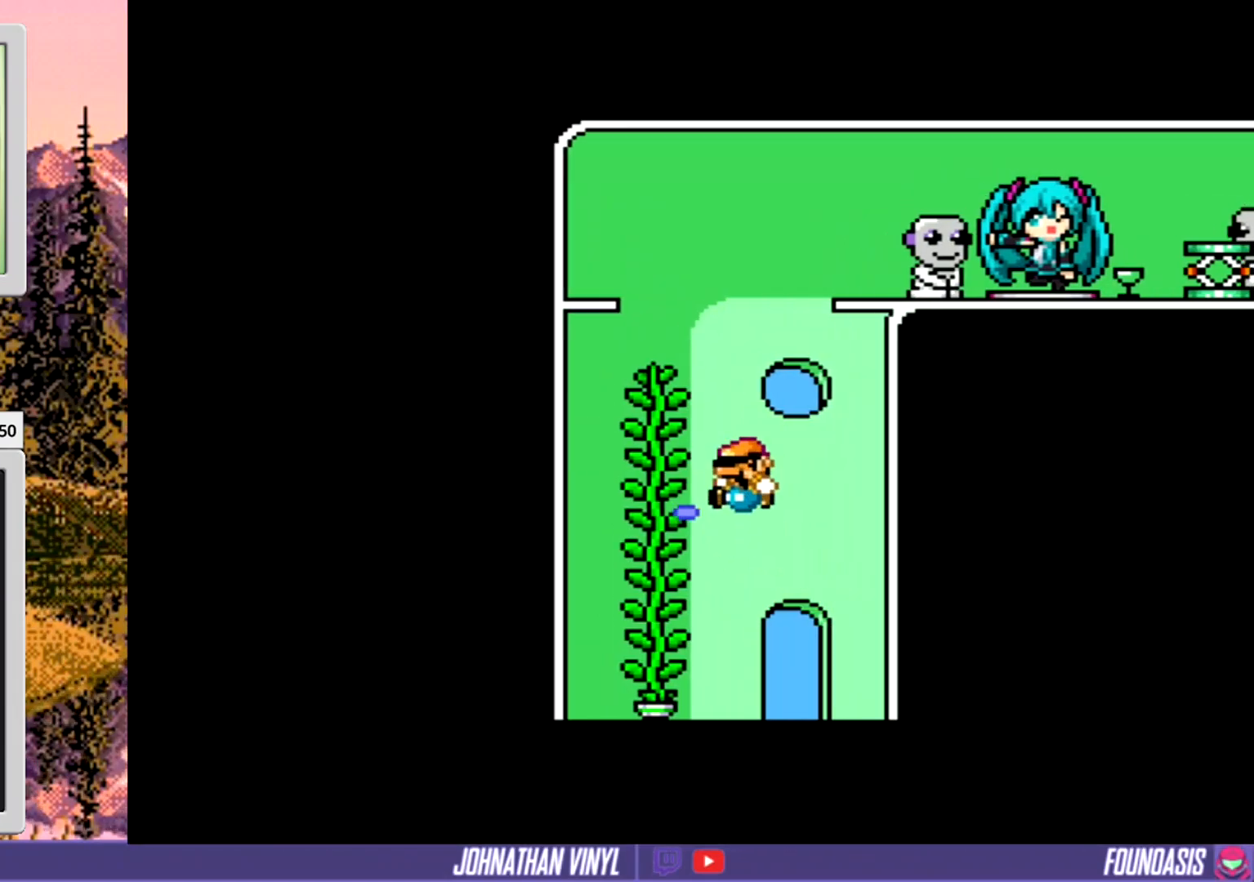
{"buttons": ["Y"], "events": []}
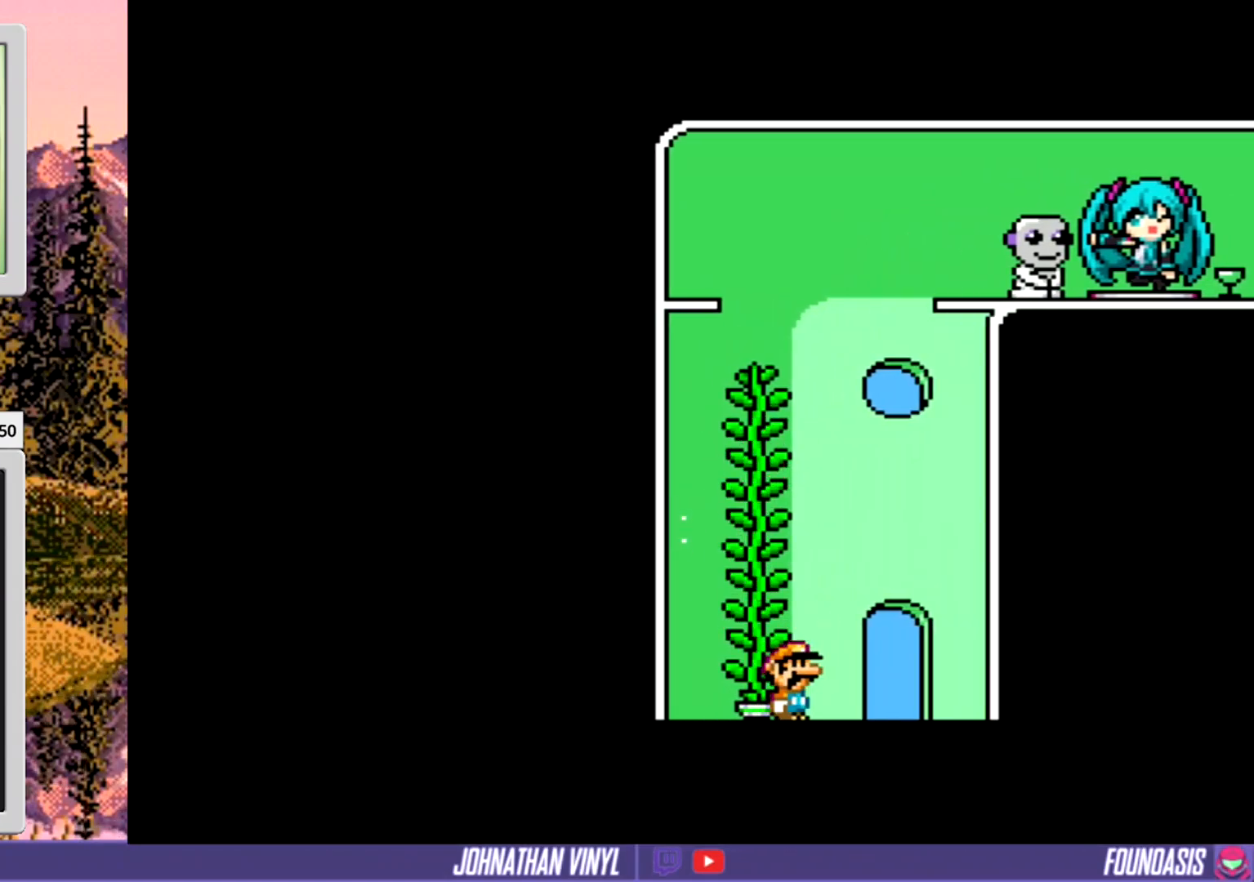
{"buttons": ["Y", "DPAD_LEFT"], "events": [[500, "DPAD_LEFT", "down"]]}
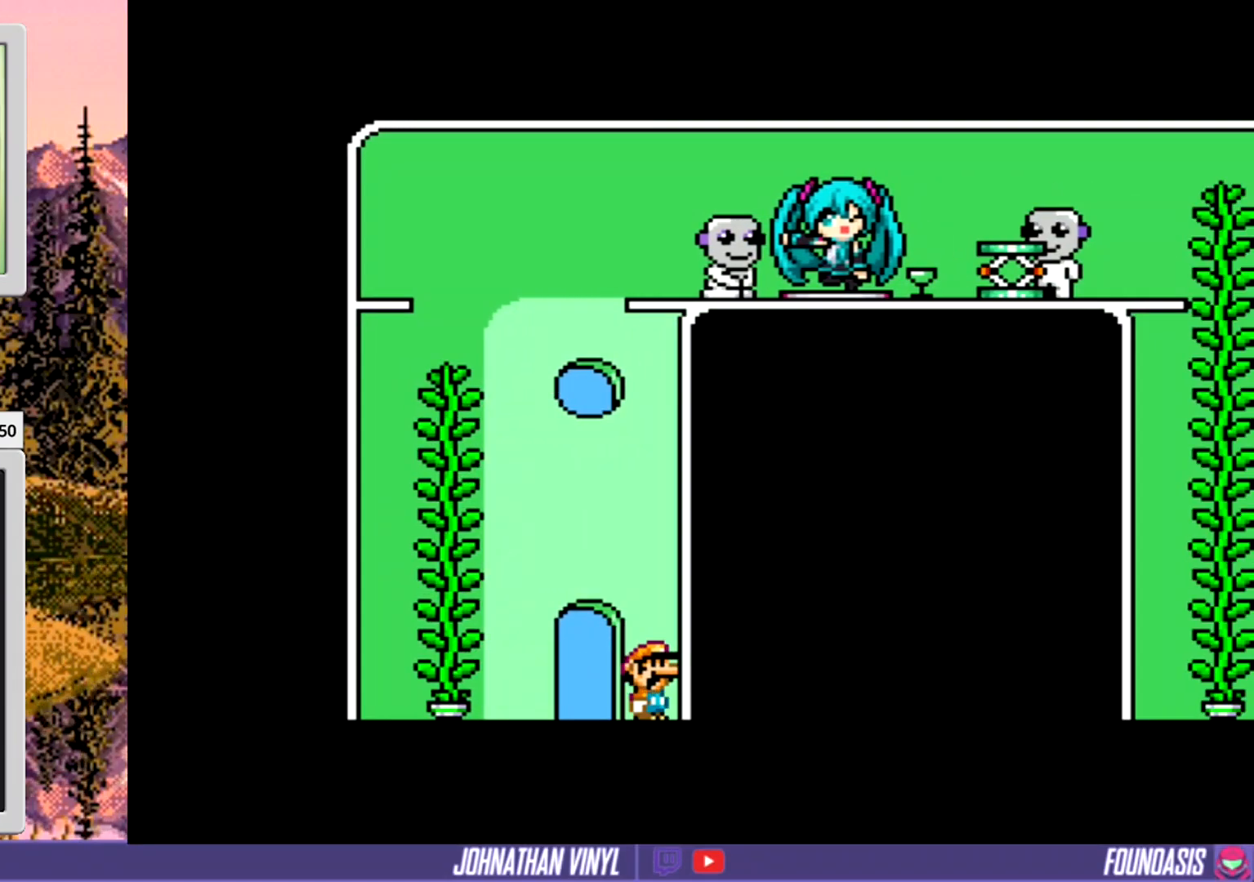
{"buttons": ["Y"], "events": [[167, "DPAD_LEFT", "up"], [300, "DPAD_LEFT", "down"], [400, "DPAD_LEFT", "up"]]}
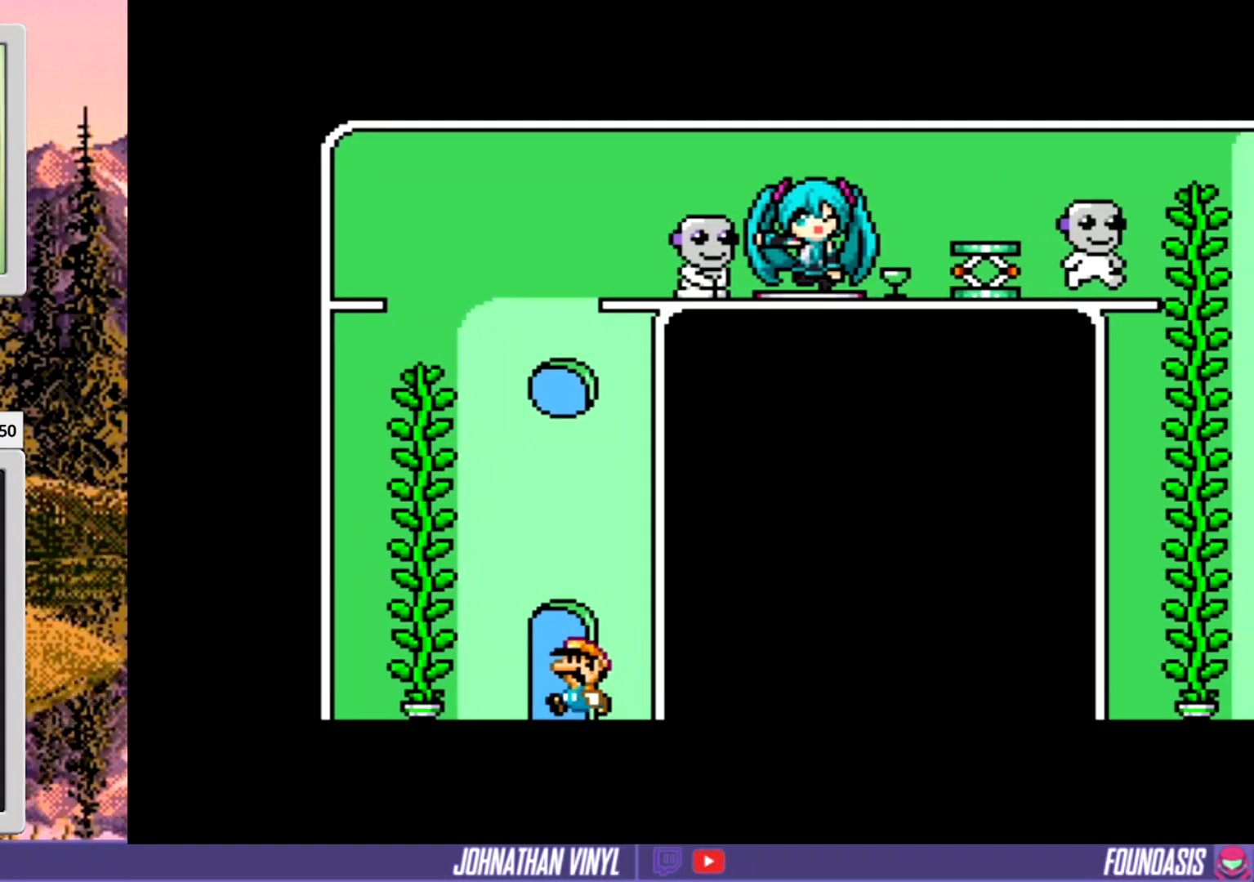
{"buttons": ["Y"], "events": [[67, "DPAD_UP", "down"], [200, "DPAD_UP", "up"]]}
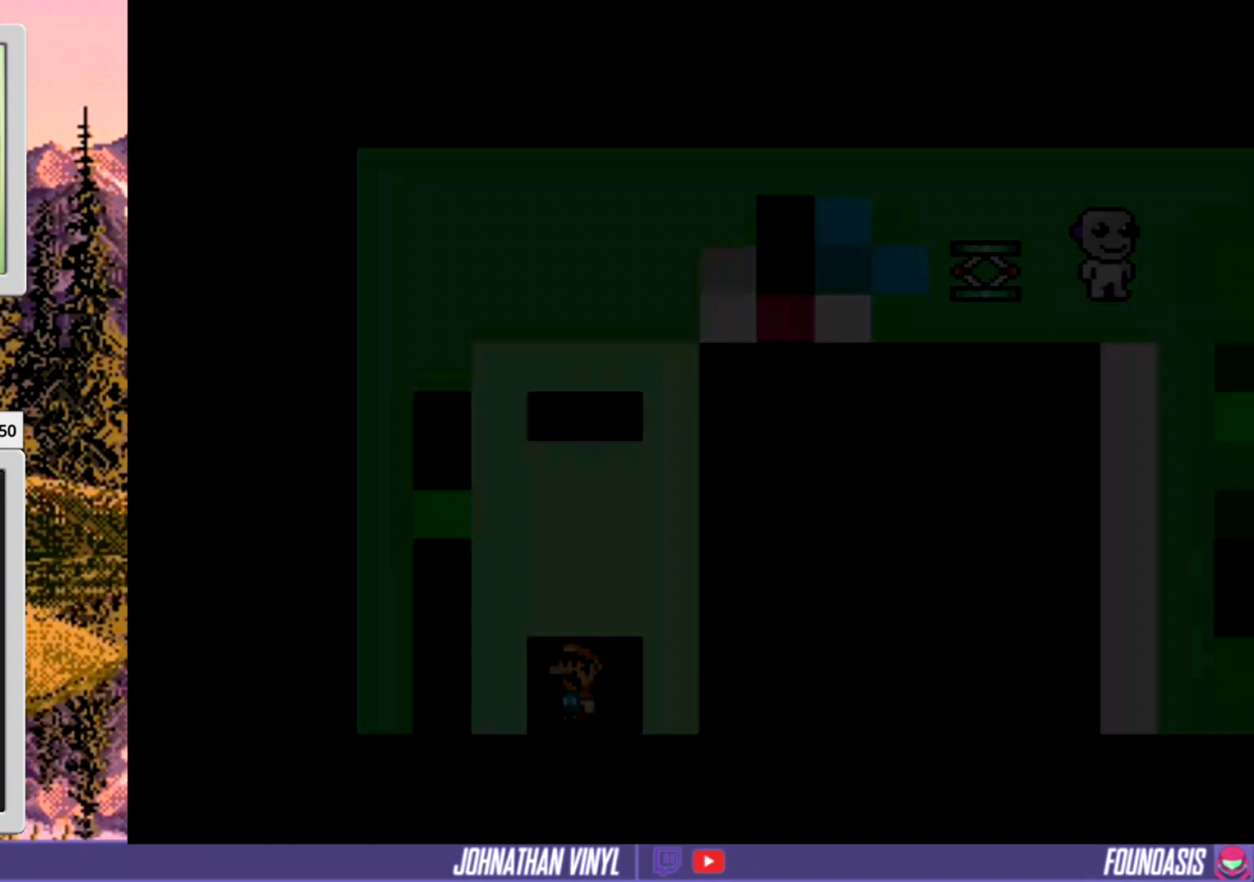
{"buttons": ["Y", "DPAD_LEFT"], "events": [[300, "DPAD_LEFT", "down"]]}
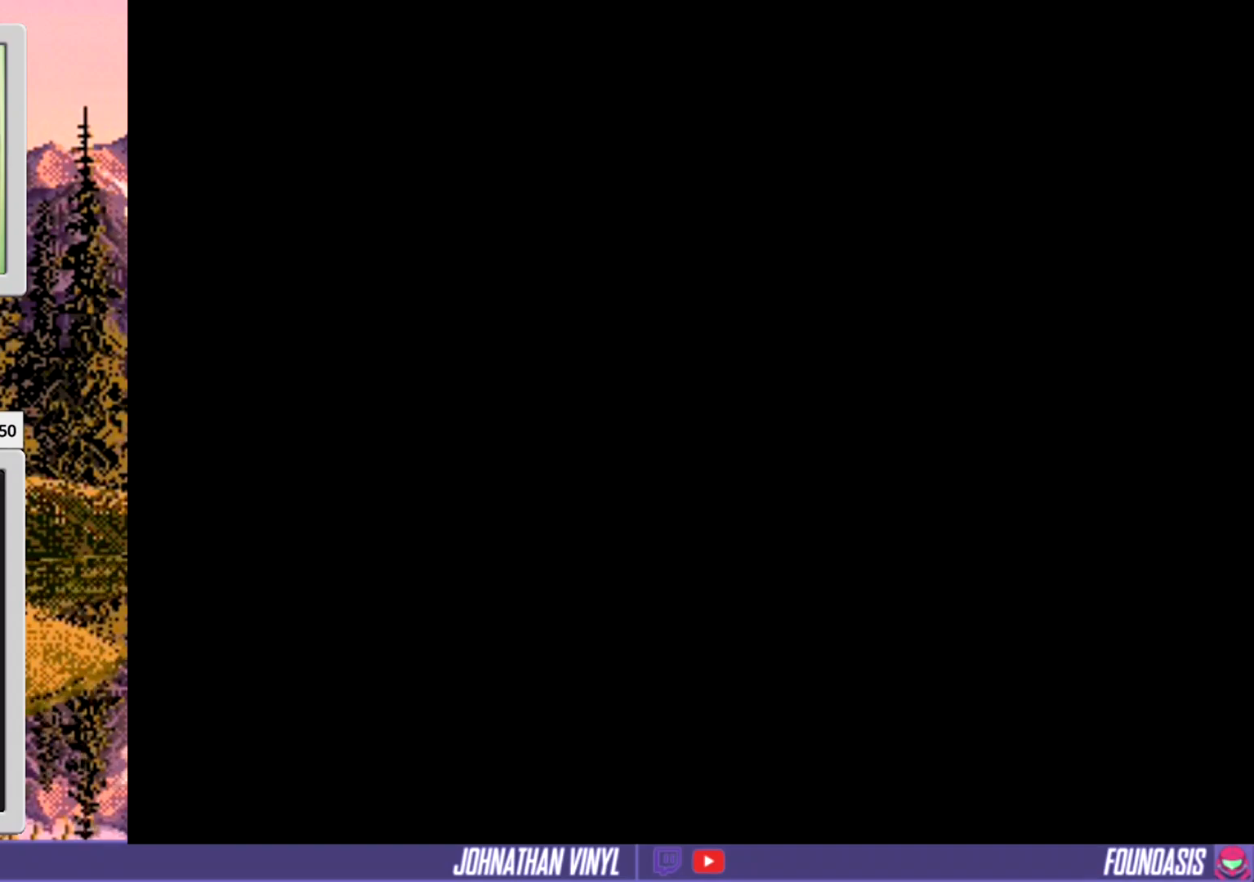
{"buttons": ["Y", "DPAD_LEFT"], "events": []}
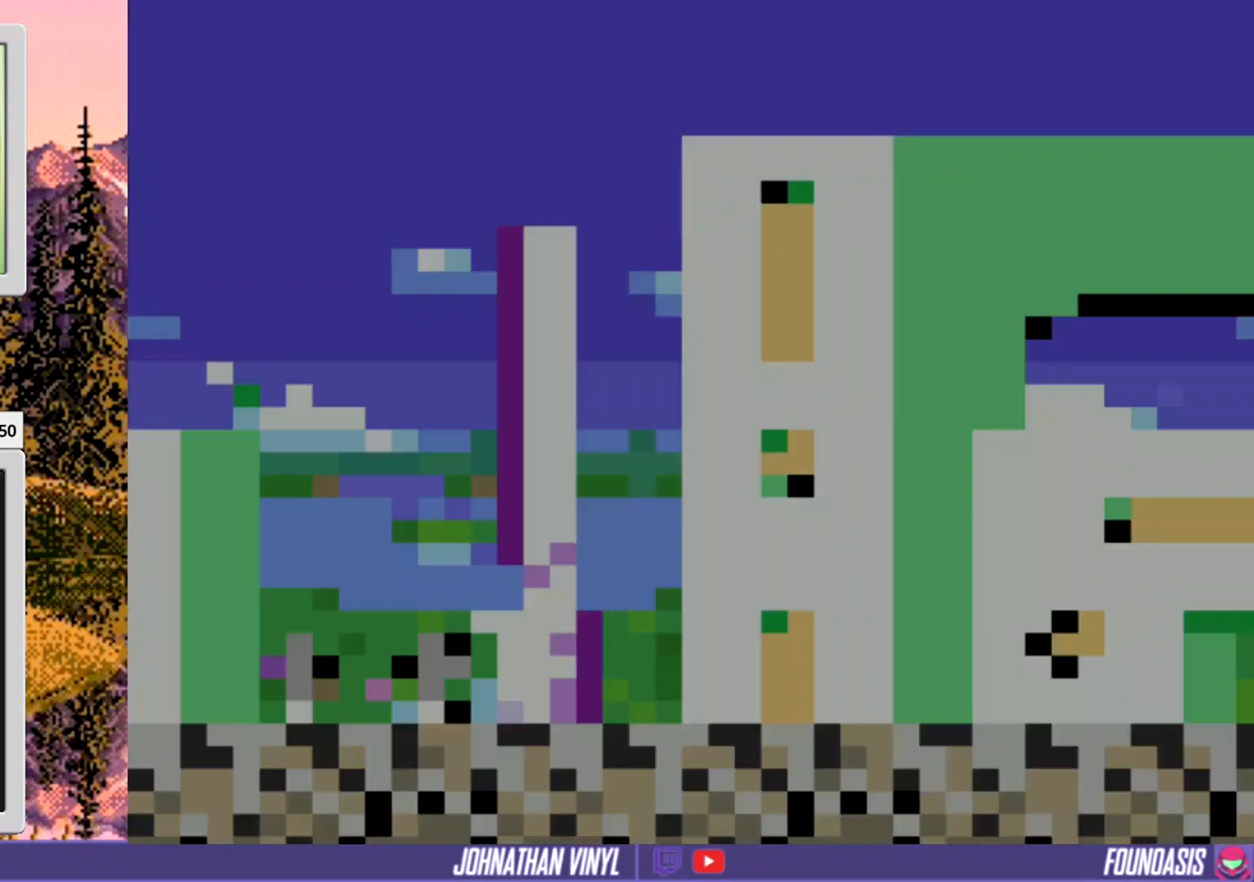
{"buttons": ["Y", "DPAD_LEFT"], "events": []}
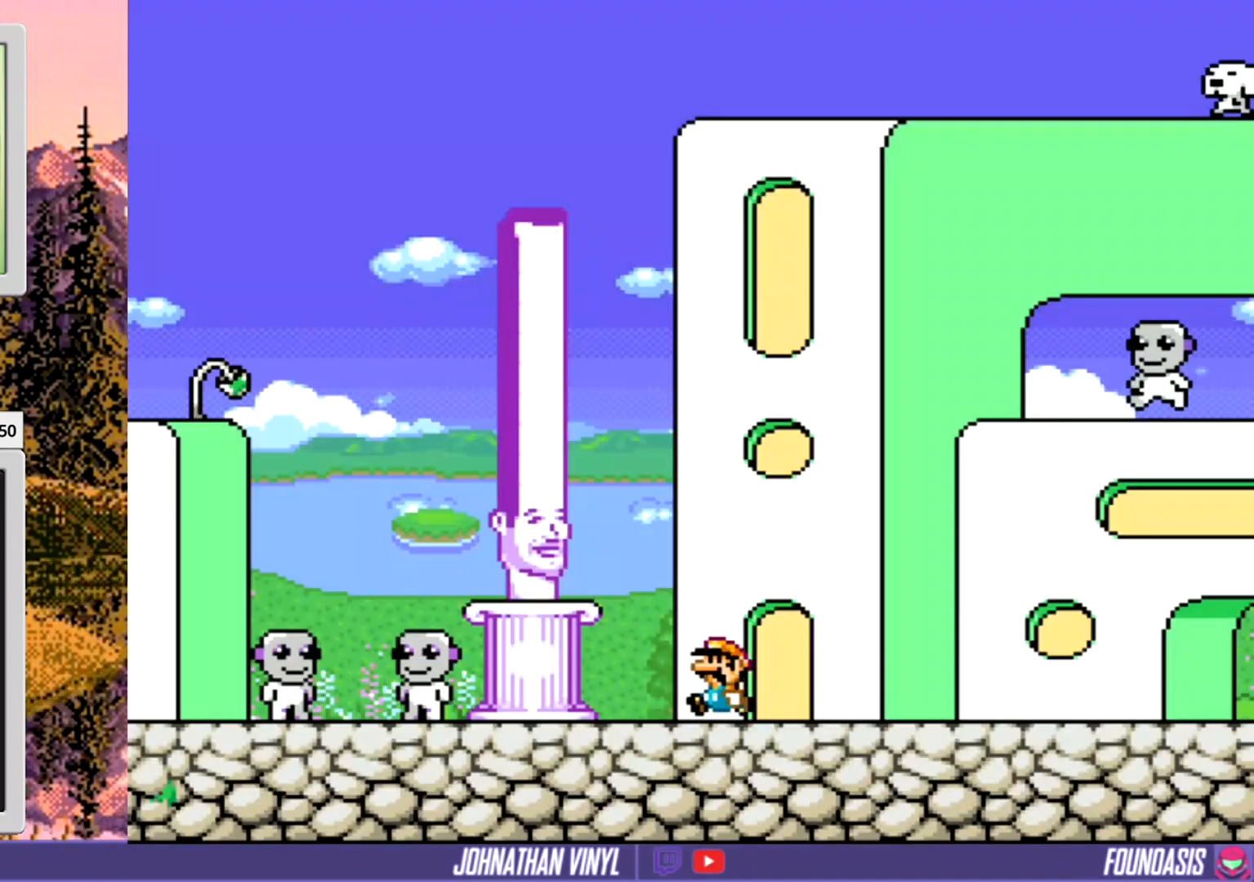
{"buttons": ["Y", "DPAD_LEFT"], "events": []}
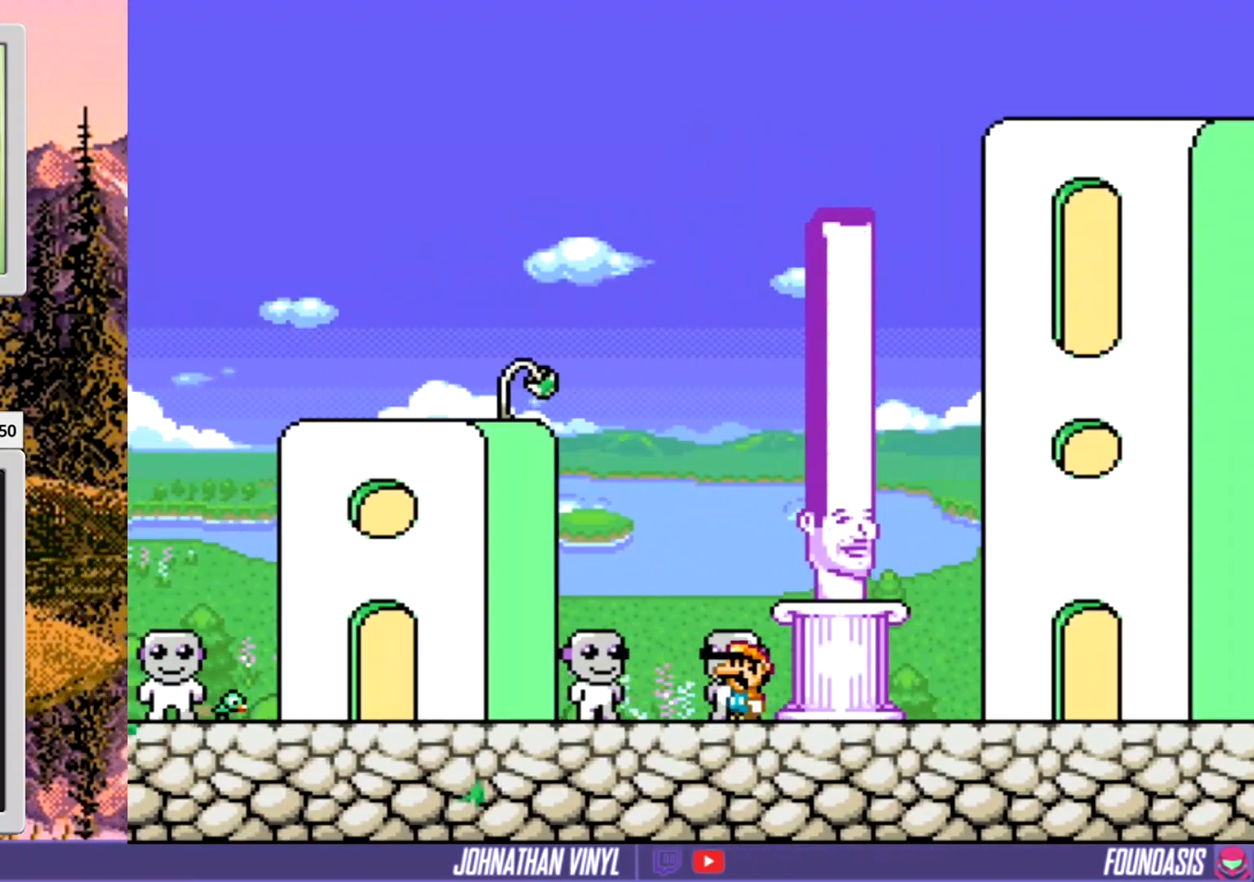
{"buttons": ["Y"], "events": [[433, "DPAD_LEFT", "up"]]}
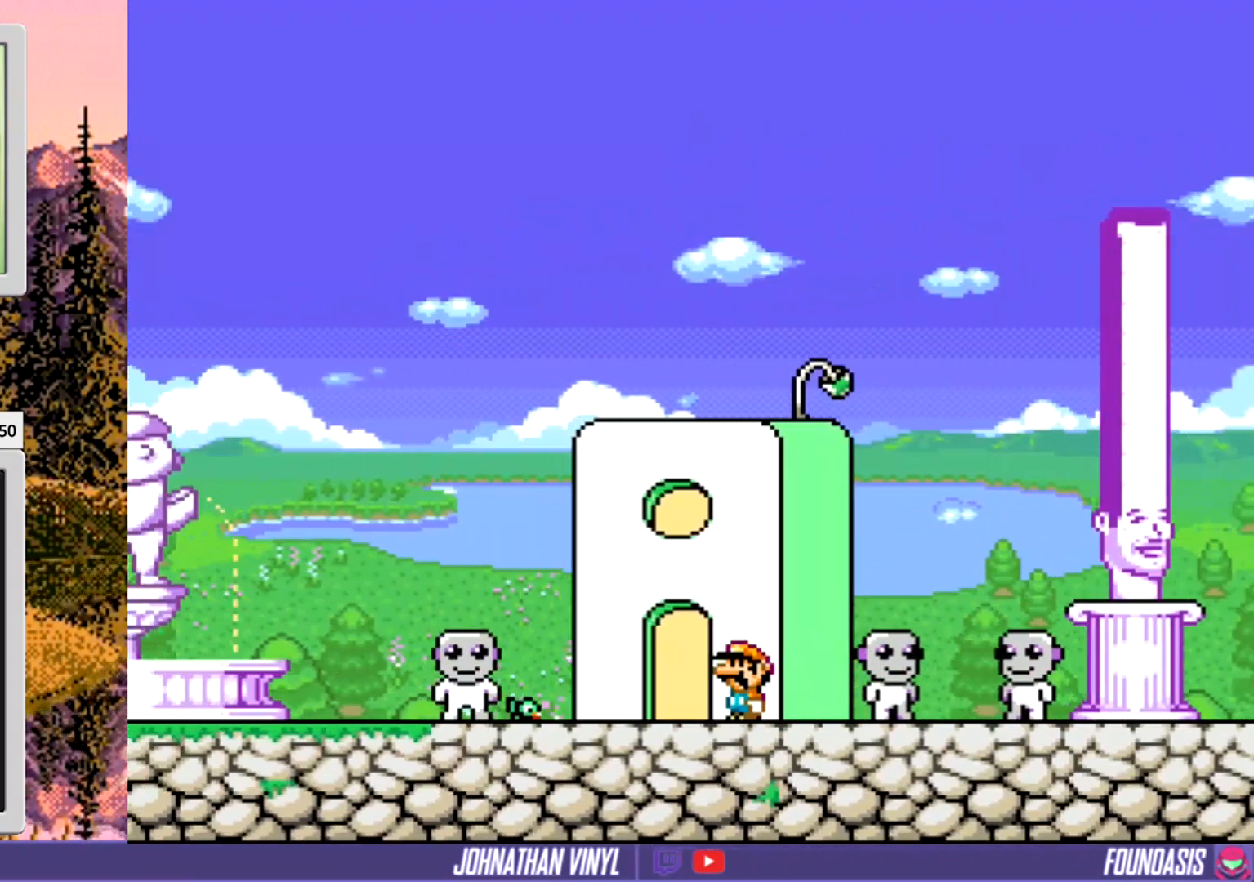
{"buttons": ["Y"], "events": [[333, "DPAD_LEFT", "down"], [500, "DPAD_LEFT", "up"]]}
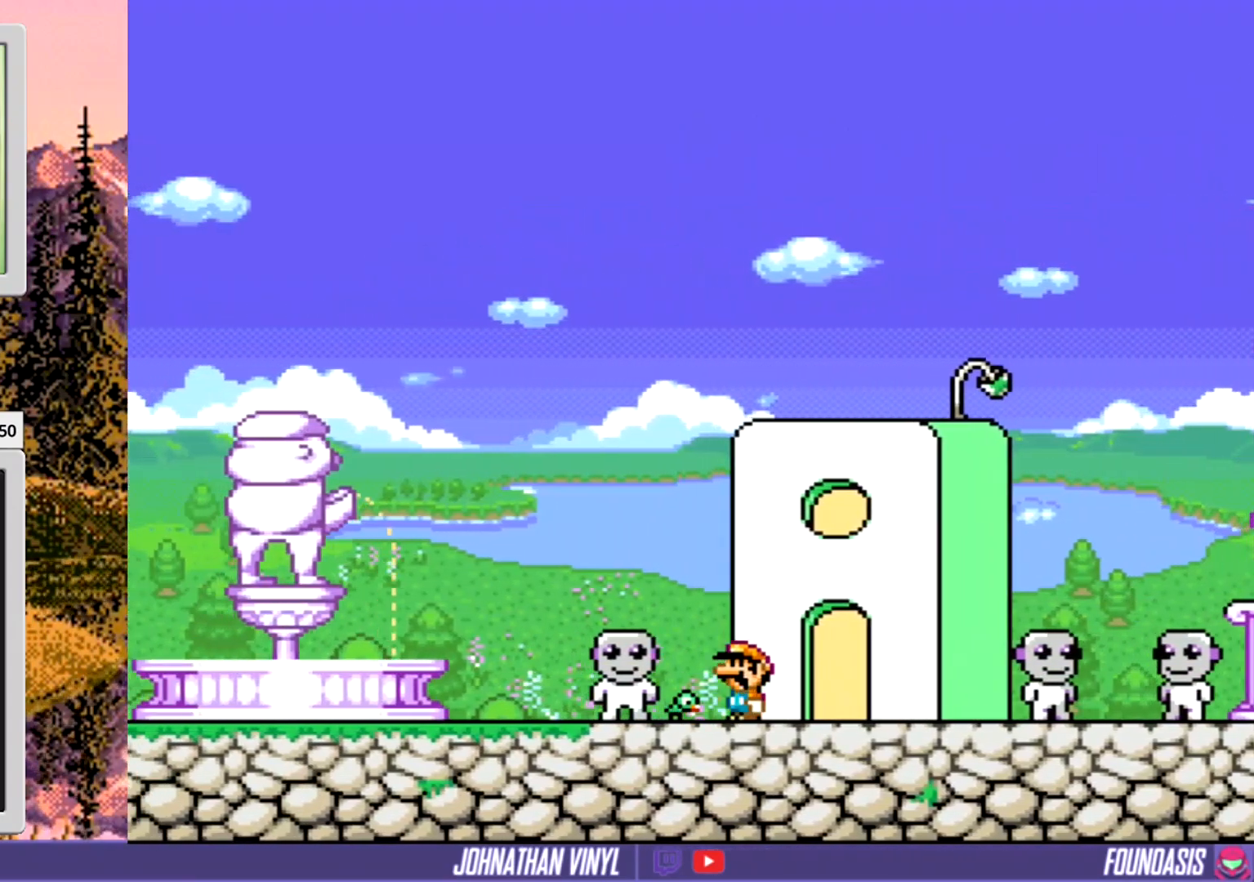
{"buttons": ["Y"], "events": []}
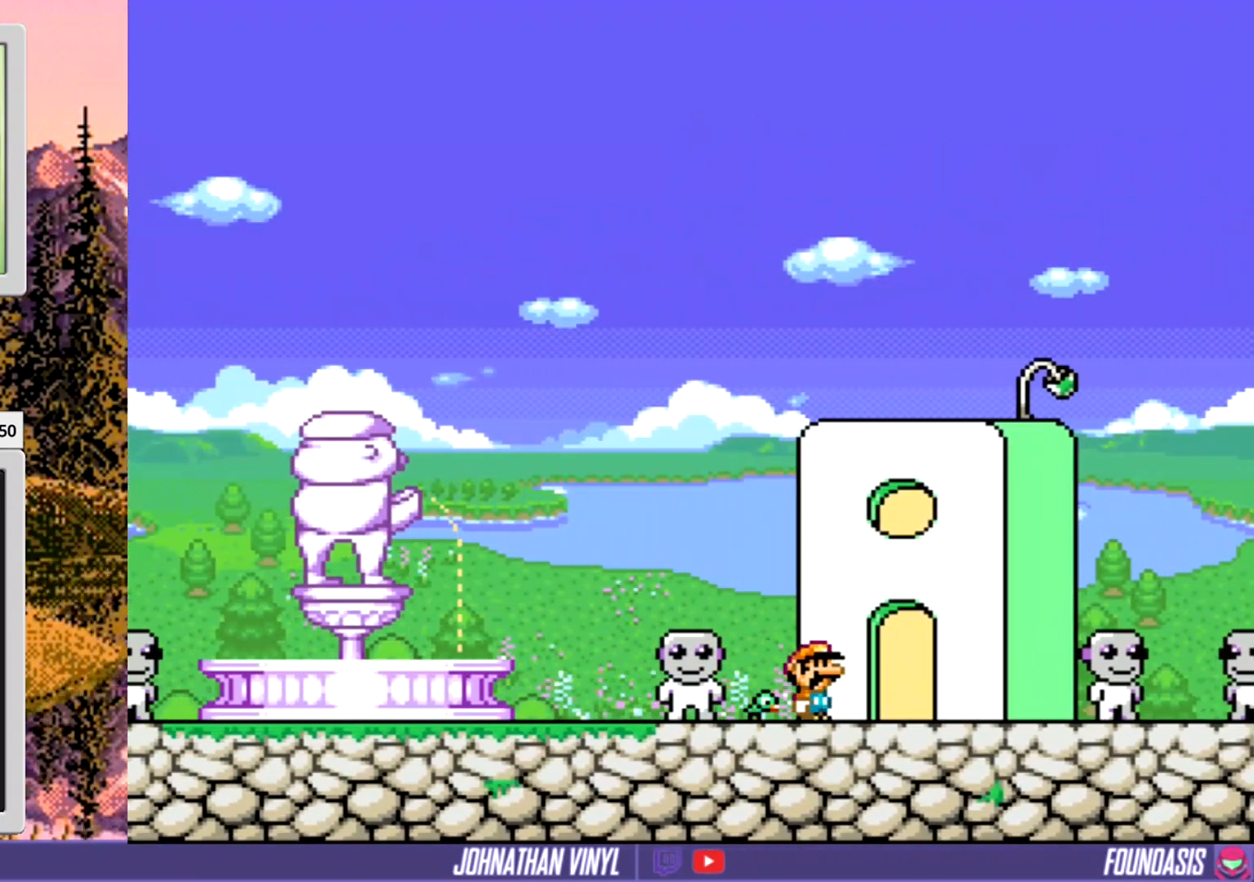
{"buttons": ["Y"], "events": [[200, "DPAD_UP", "down"], [333, "DPAD_UP", "up"]]}
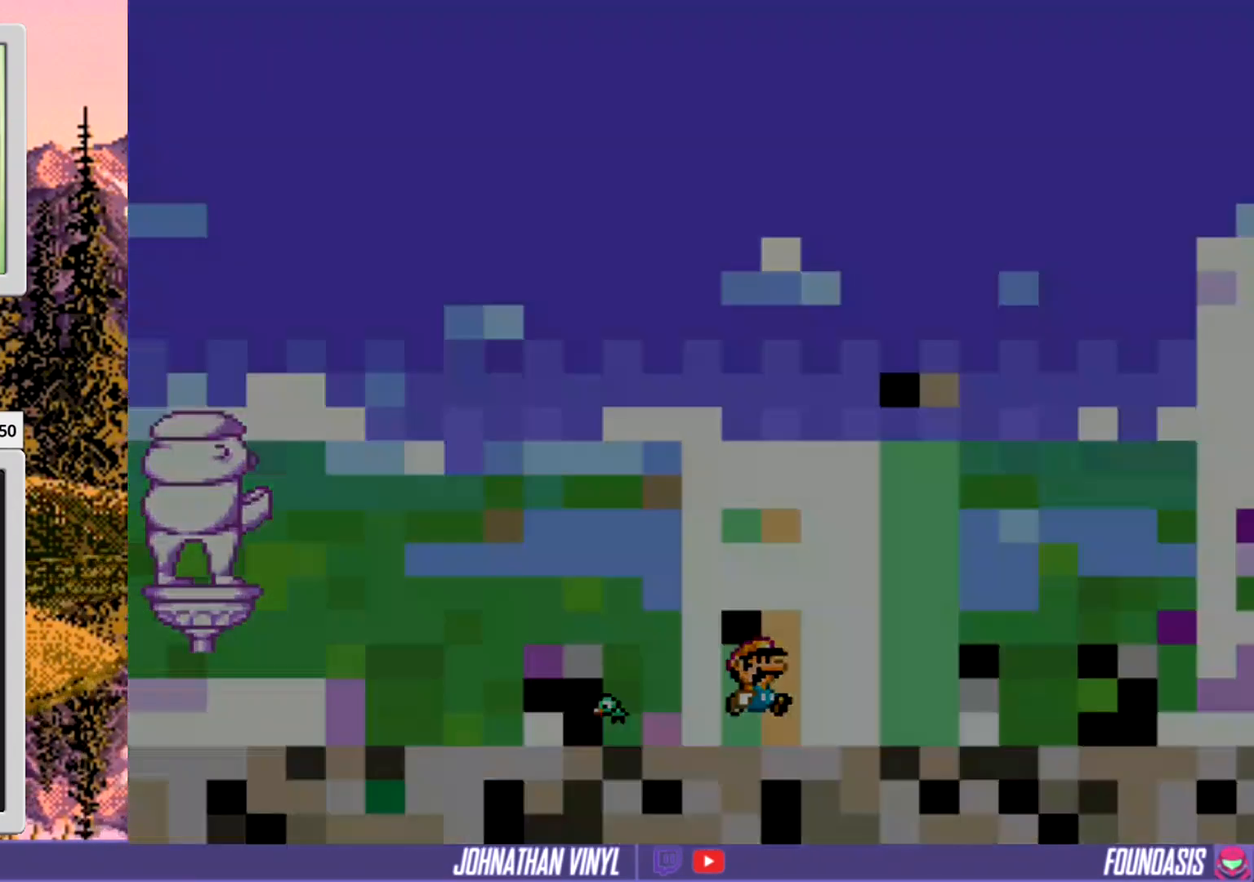
{"buttons": ["Y"], "events": []}
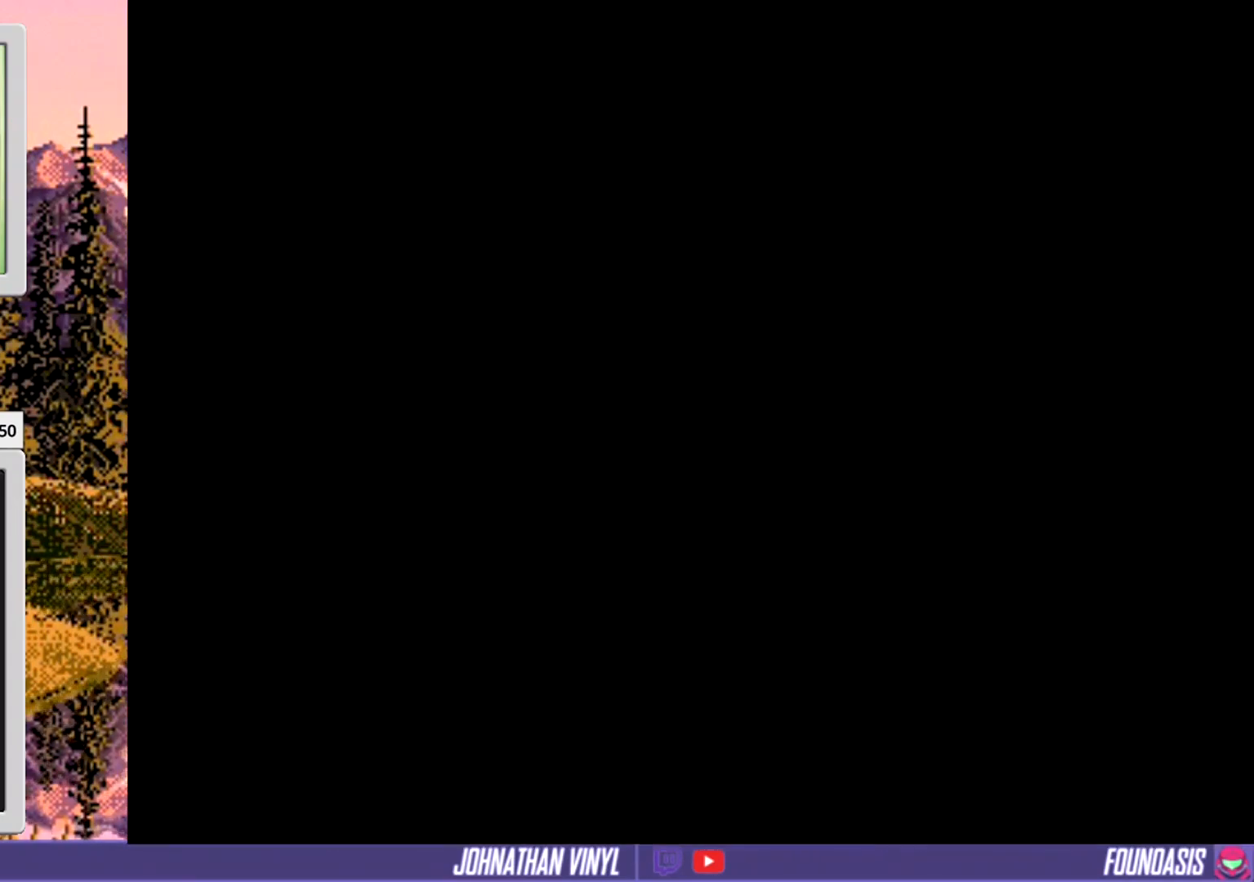
{"buttons": ["Y"], "events": []}
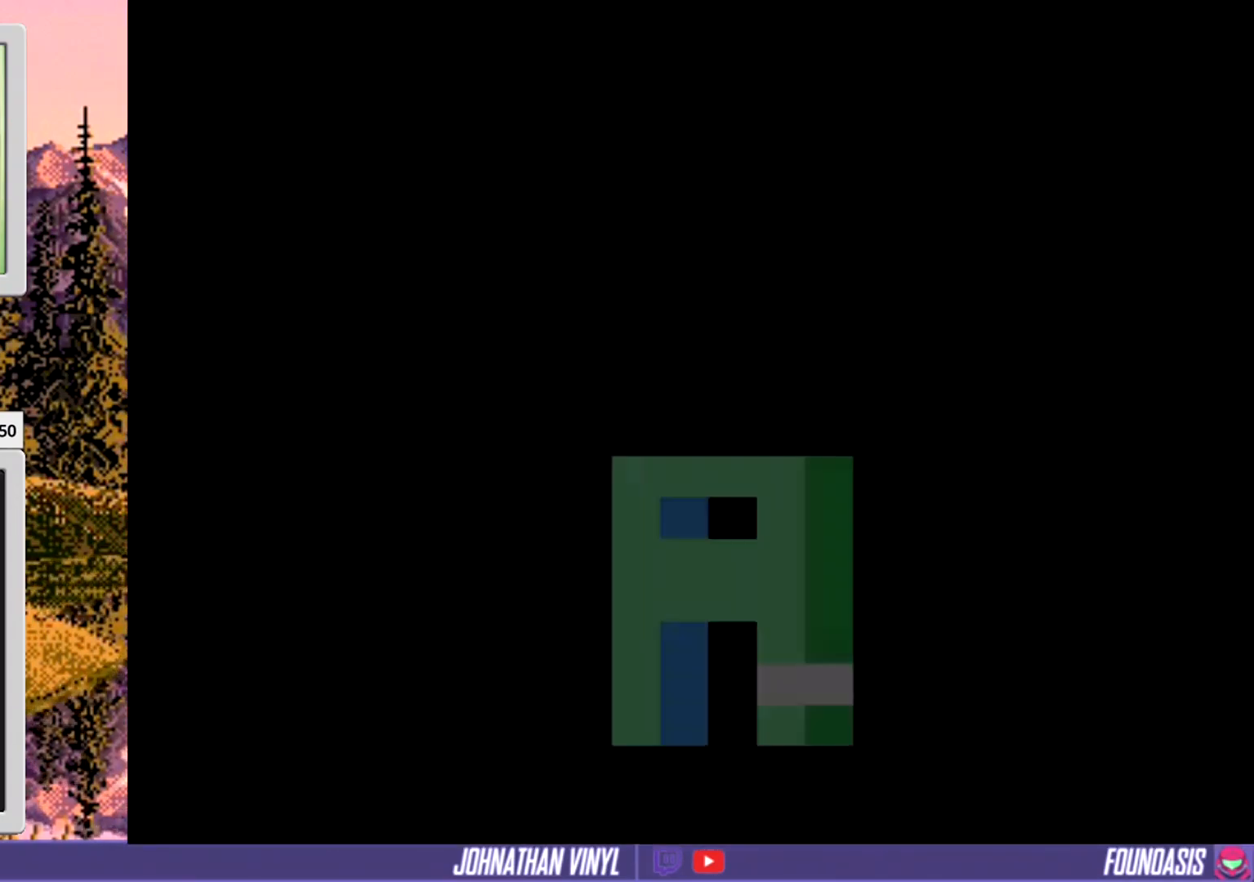
{"buttons": ["Y"], "events": []}
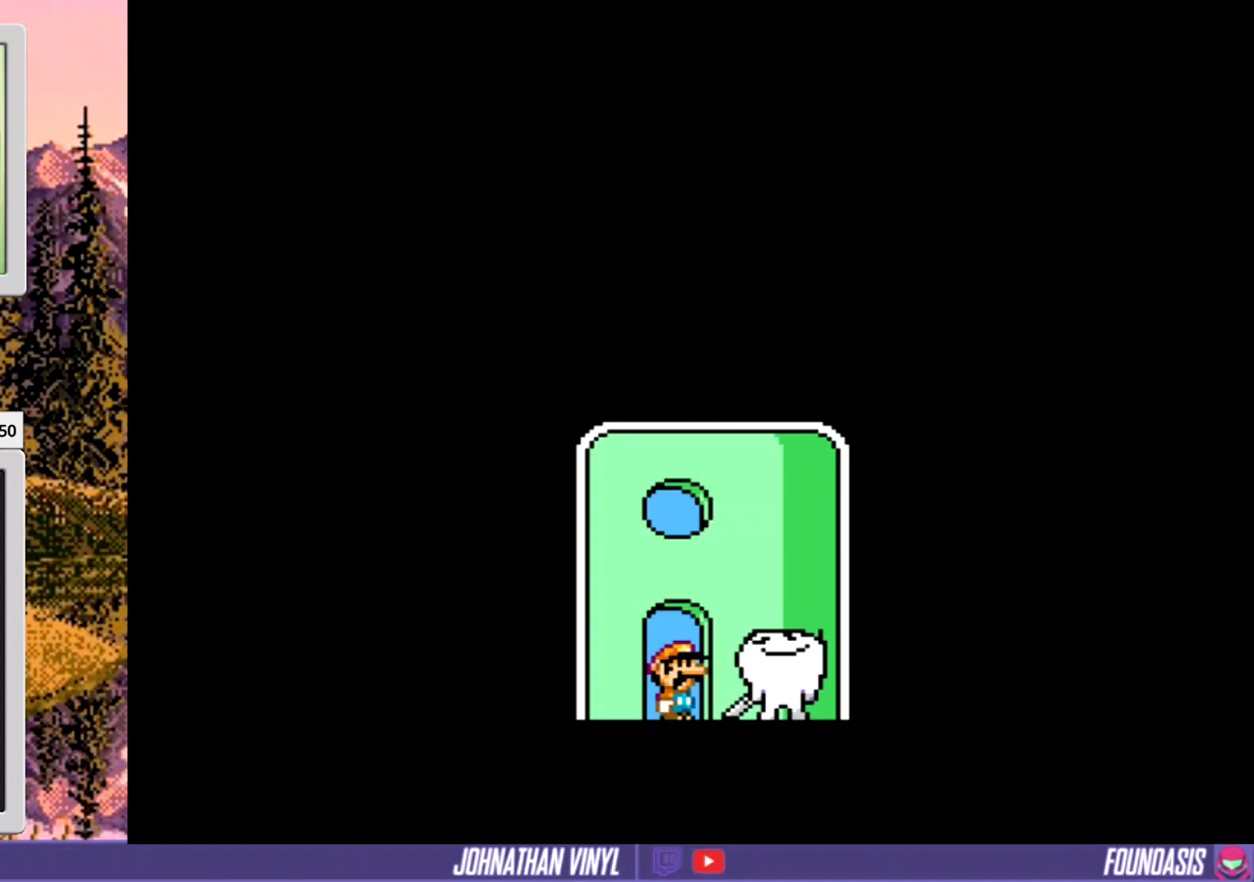
{"buttons": ["Y"], "events": [[267, "DPAD_UP", "down"], [367, "DPAD_UP", "up"]]}
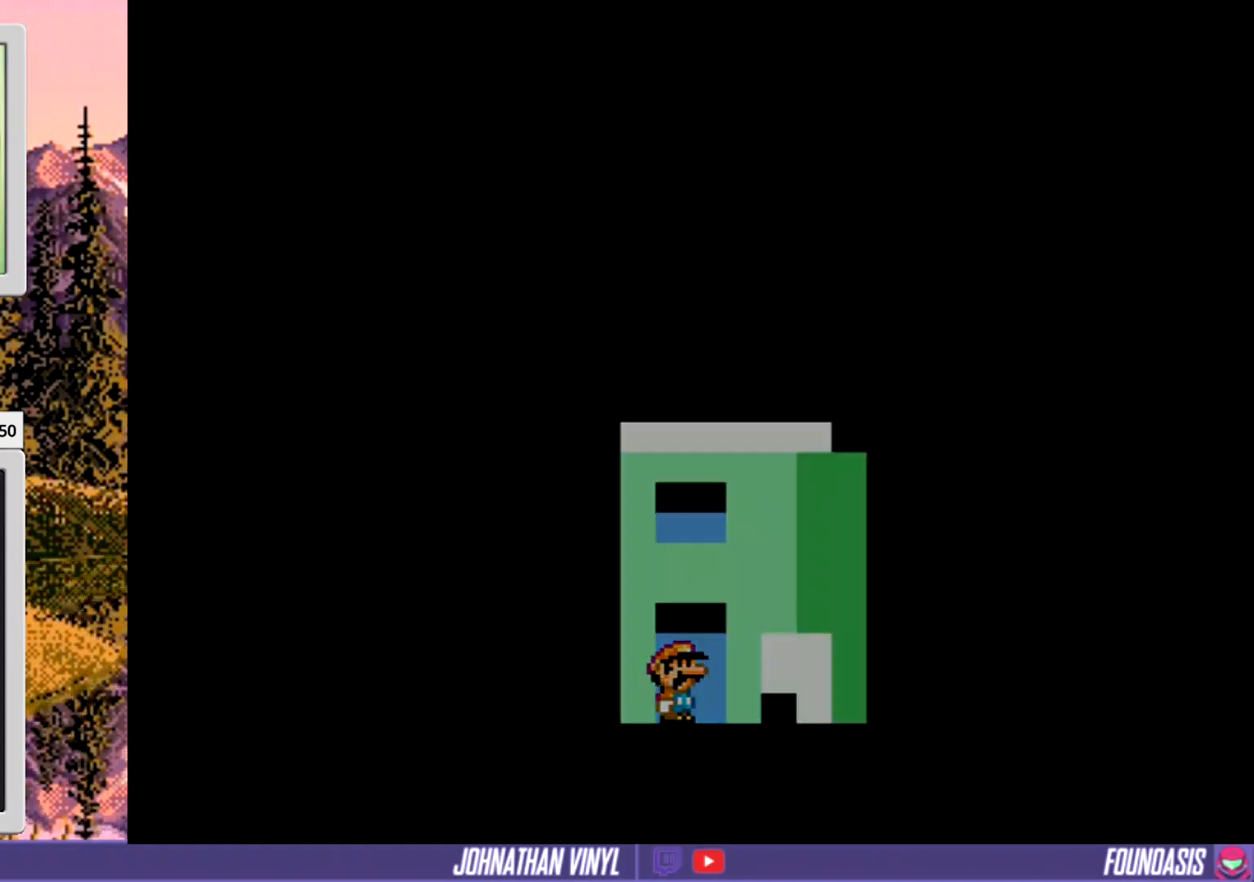
{"buttons": ["DPAD_LEFT"], "events": [[200, "Y", "up"], [467, "DPAD_LEFT", "down"]]}
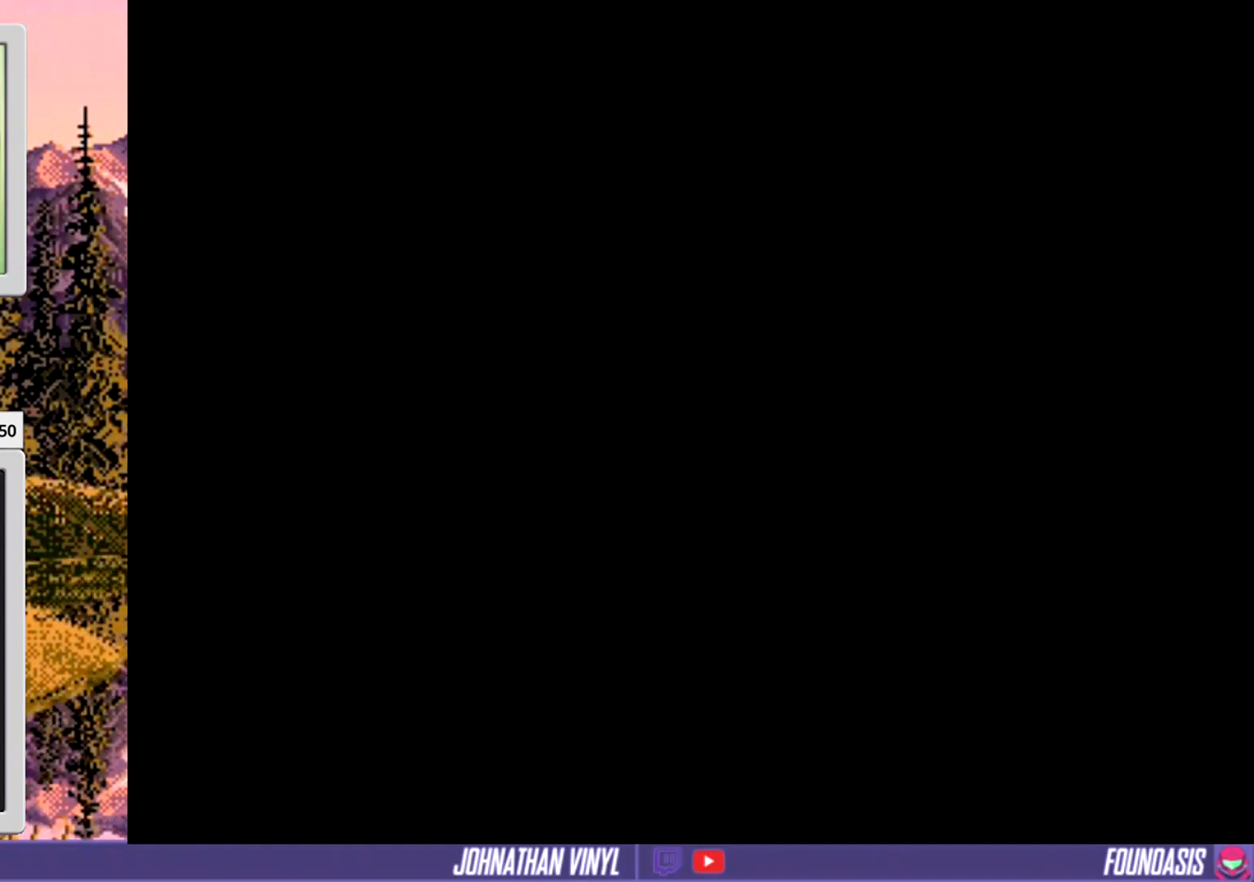
{"buttons": ["Y", "DPAD_LEFT"], "events": [[67, "Y", "down"]]}
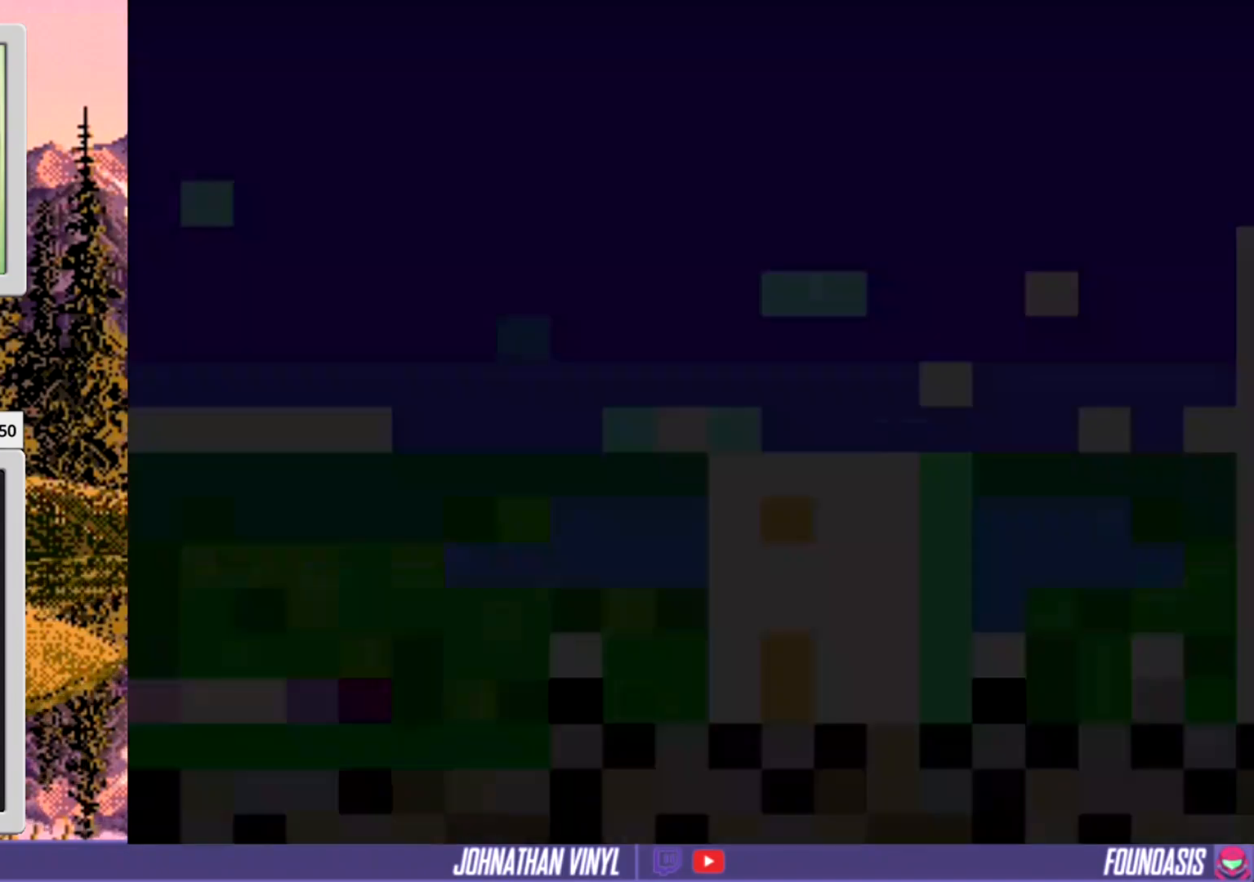
{"buttons": ["Y", "DPAD_LEFT"], "events": []}
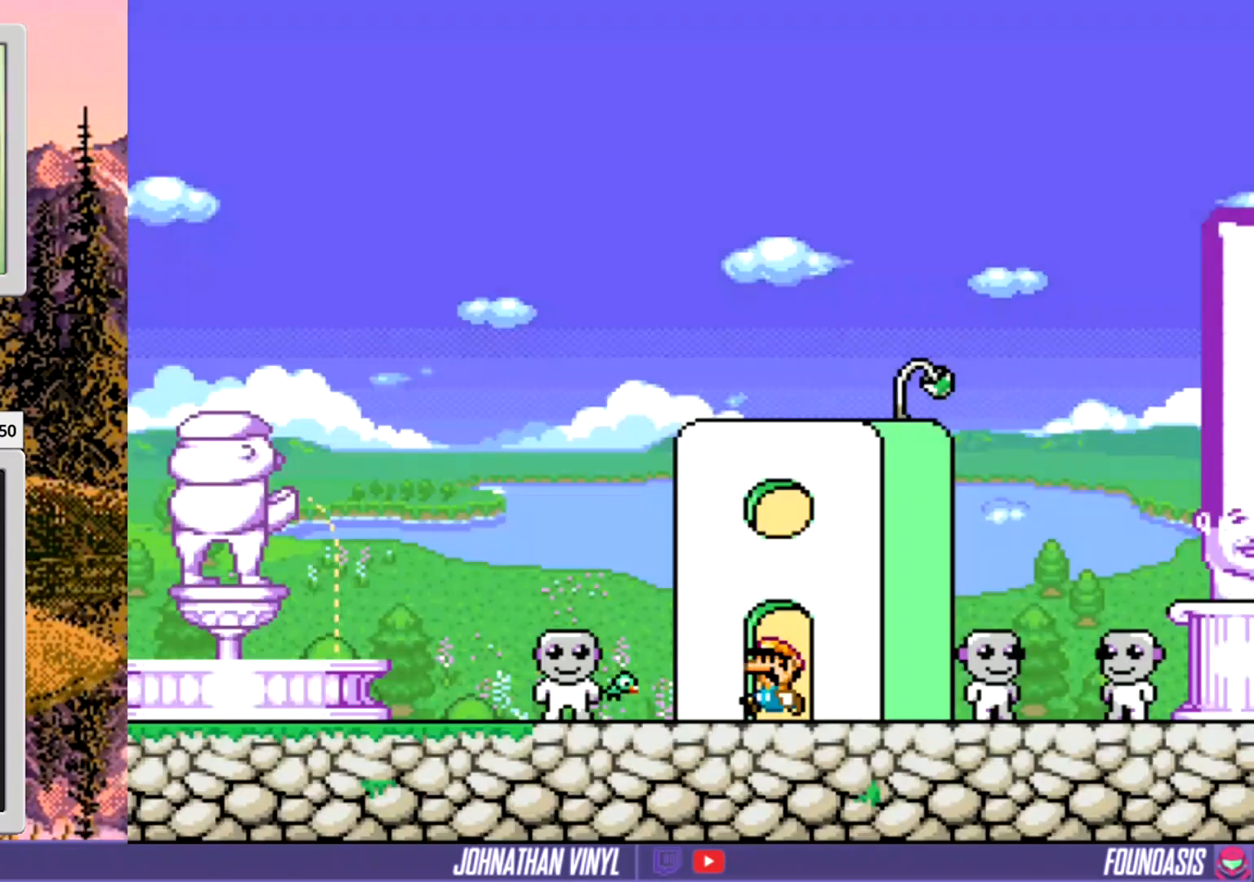
{"buttons": ["Y", "DPAD_LEFT"], "events": []}
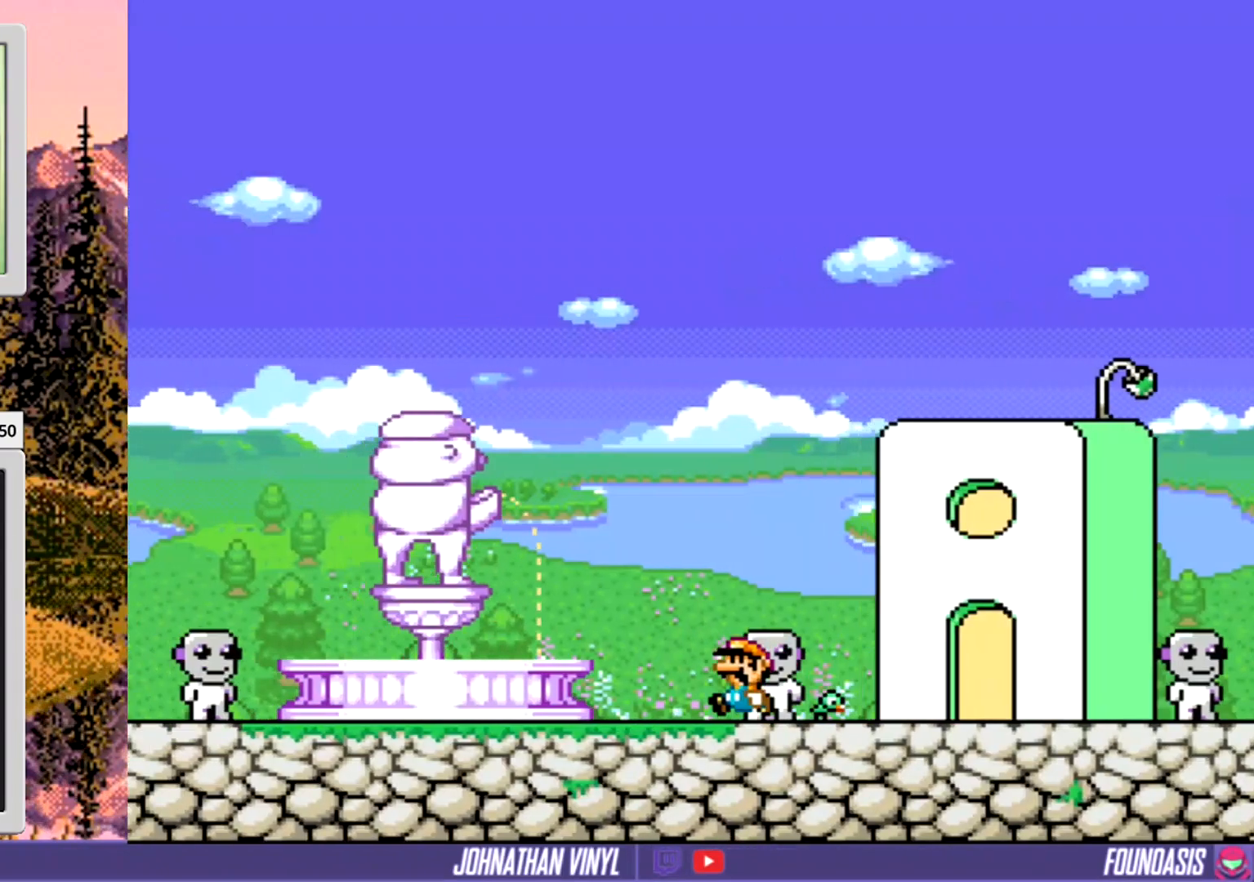
{"buttons": ["Y", "DPAD_LEFT"], "events": []}
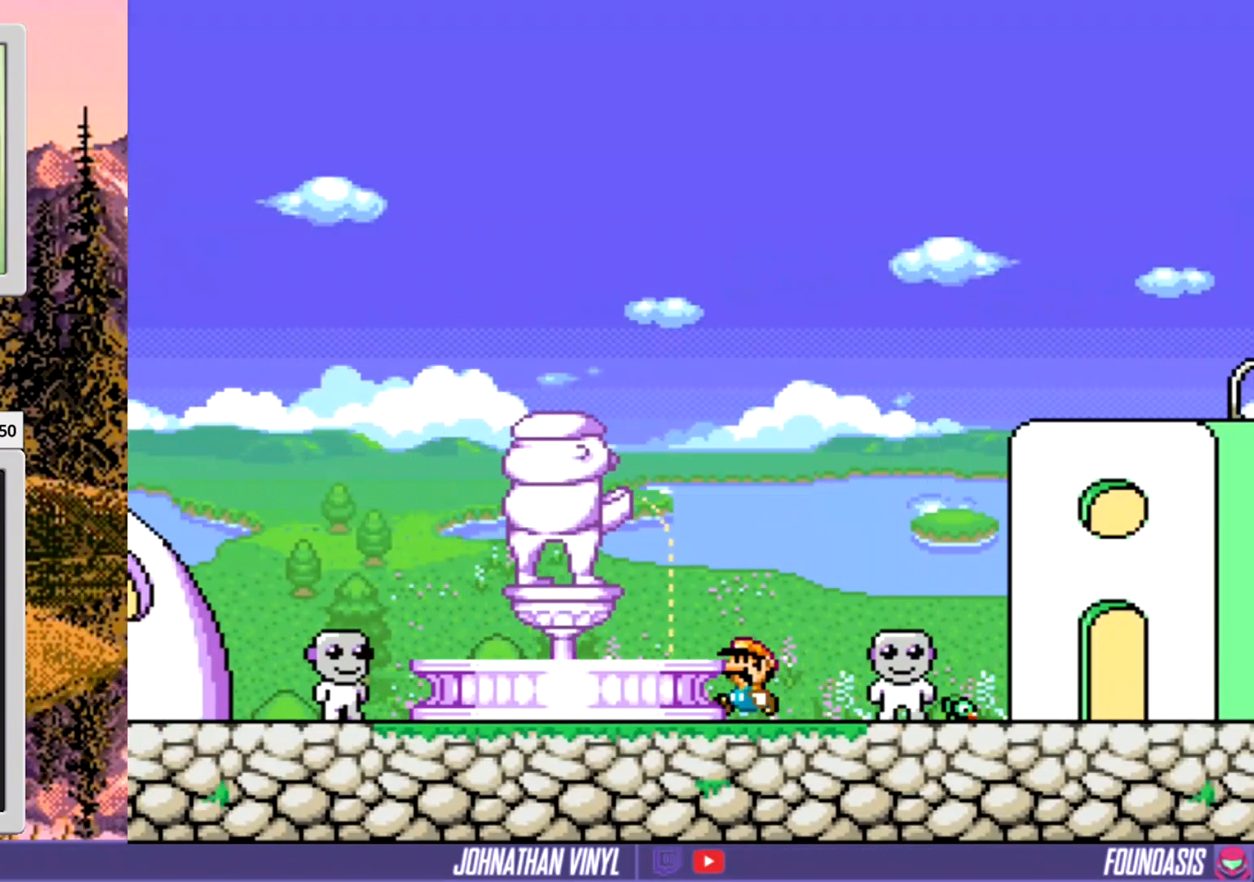
{"buttons": ["B", "Y", "DPAD_LEFT"], "events": [[33, "DPAD_LEFT", "up"], [133, "DPAD_LEFT", "down"], [300, "B", "down"]]}